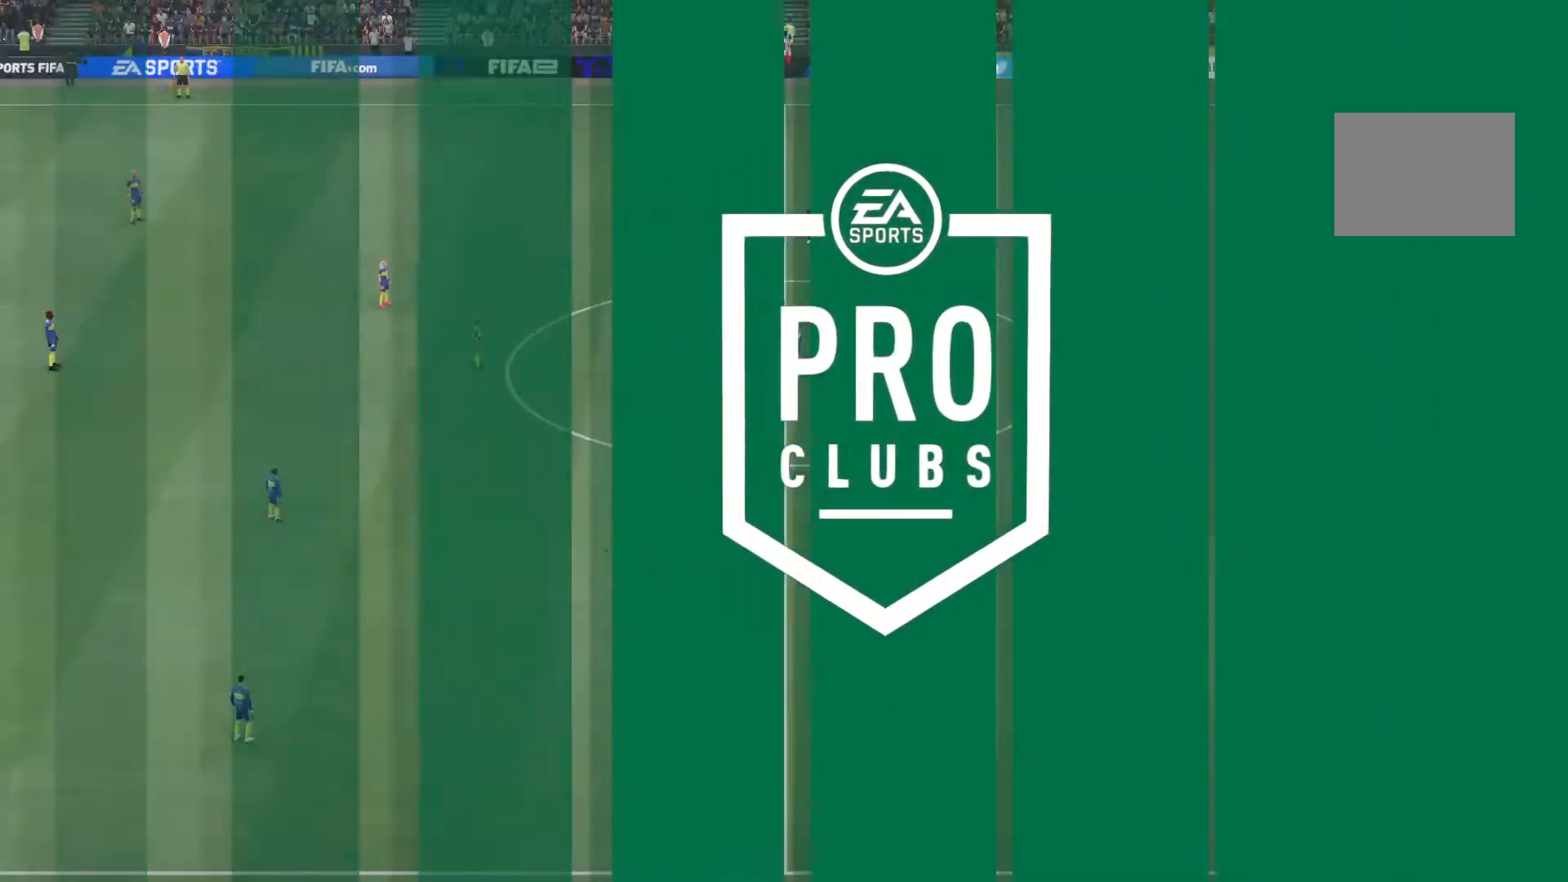
Gameplay with a controller (PlayStation layout); each line is a JSON object with the inputs held at the frame after it. "events" lists button and stick changes between this image and that frame as [ms after this image, input, new state], when the widget could be followed in between. Not read: L3 R3.
{"buttons": [], "left_stick": "down-left", "right_stick": "center", "events": [[301, "left_stick", "down"], [467, "left_stick", "down-left"]]}
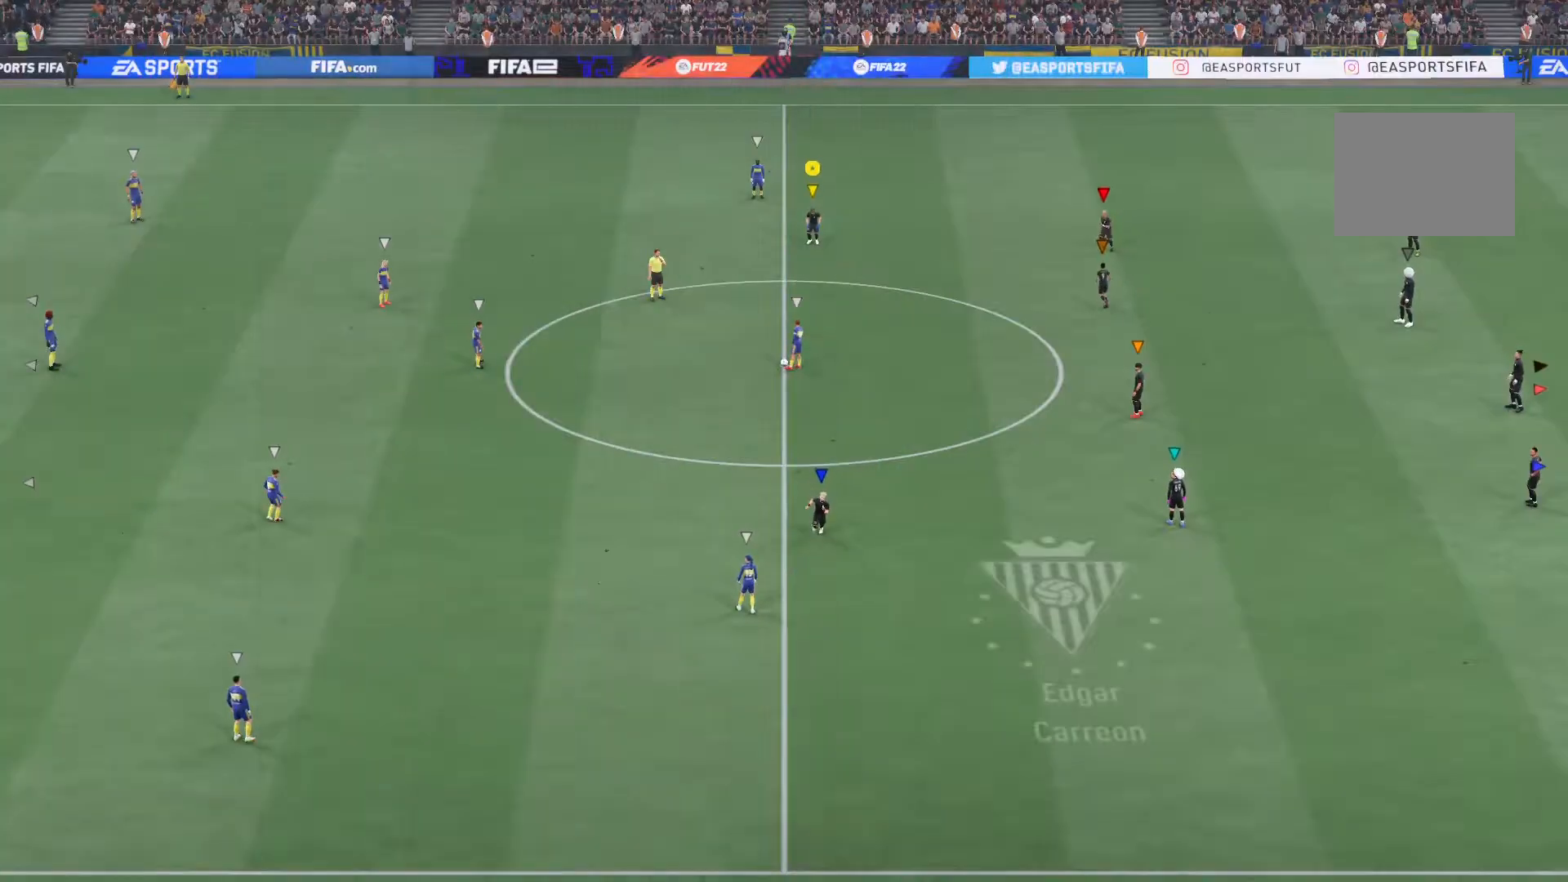
{"buttons": ["L2", "R2"], "left_stick": "down", "right_stick": "center", "events": [[133, "left_stick", "center"], [400, "L2", "down"], [400, "left_stick", "down-left"], [467, "left_stick", "down"], [500, "R2", "down"]]}
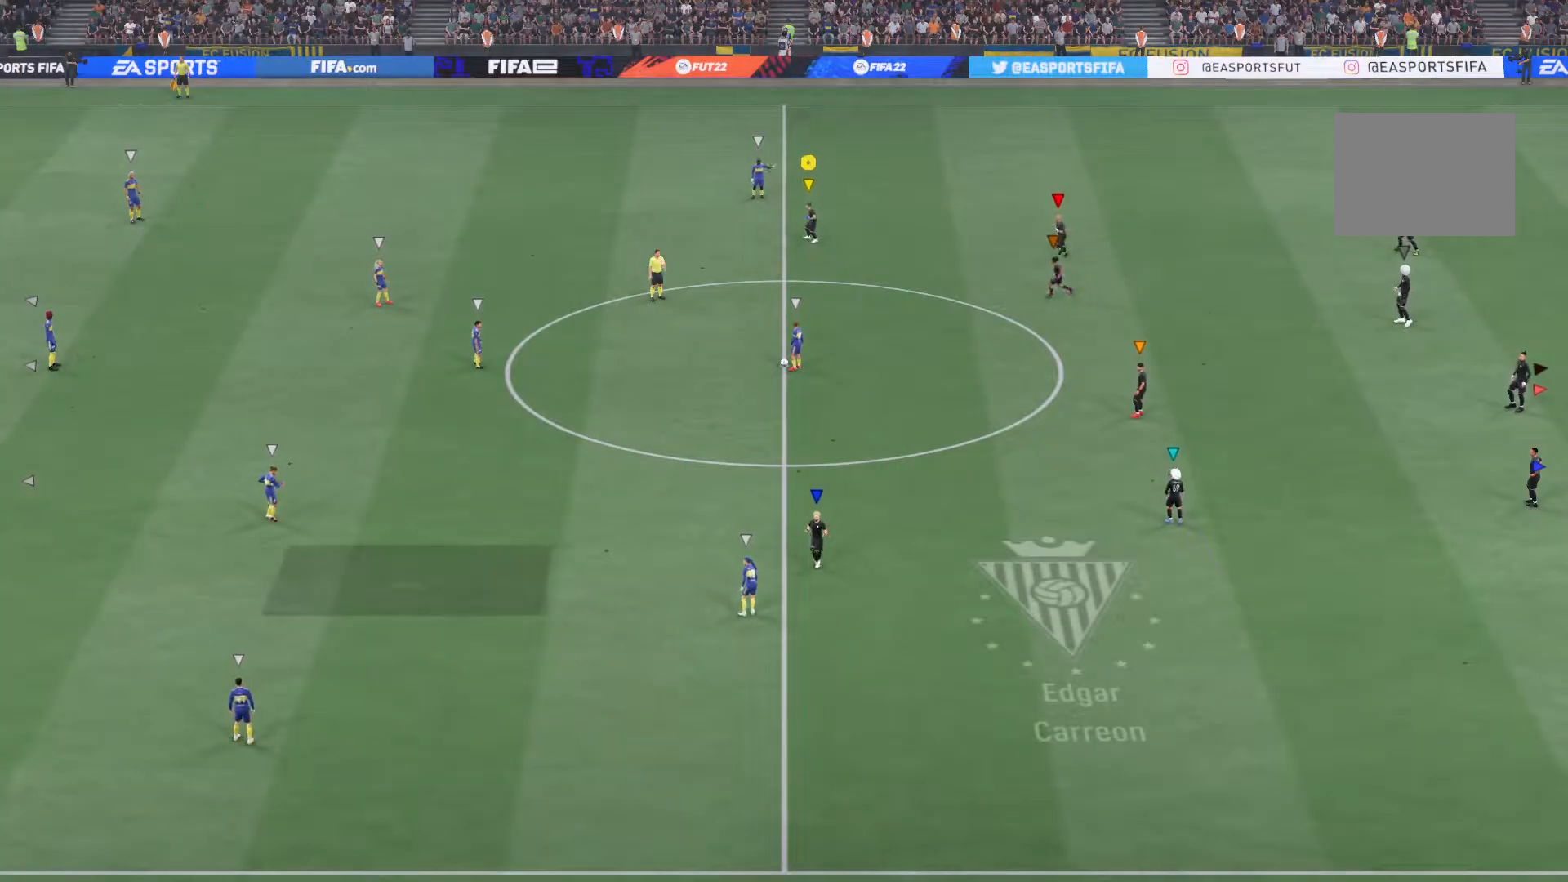
{"buttons": [], "left_stick": "down", "right_stick": "center", "events": [[201, "L2", "up"], [467, "R2", "up"]]}
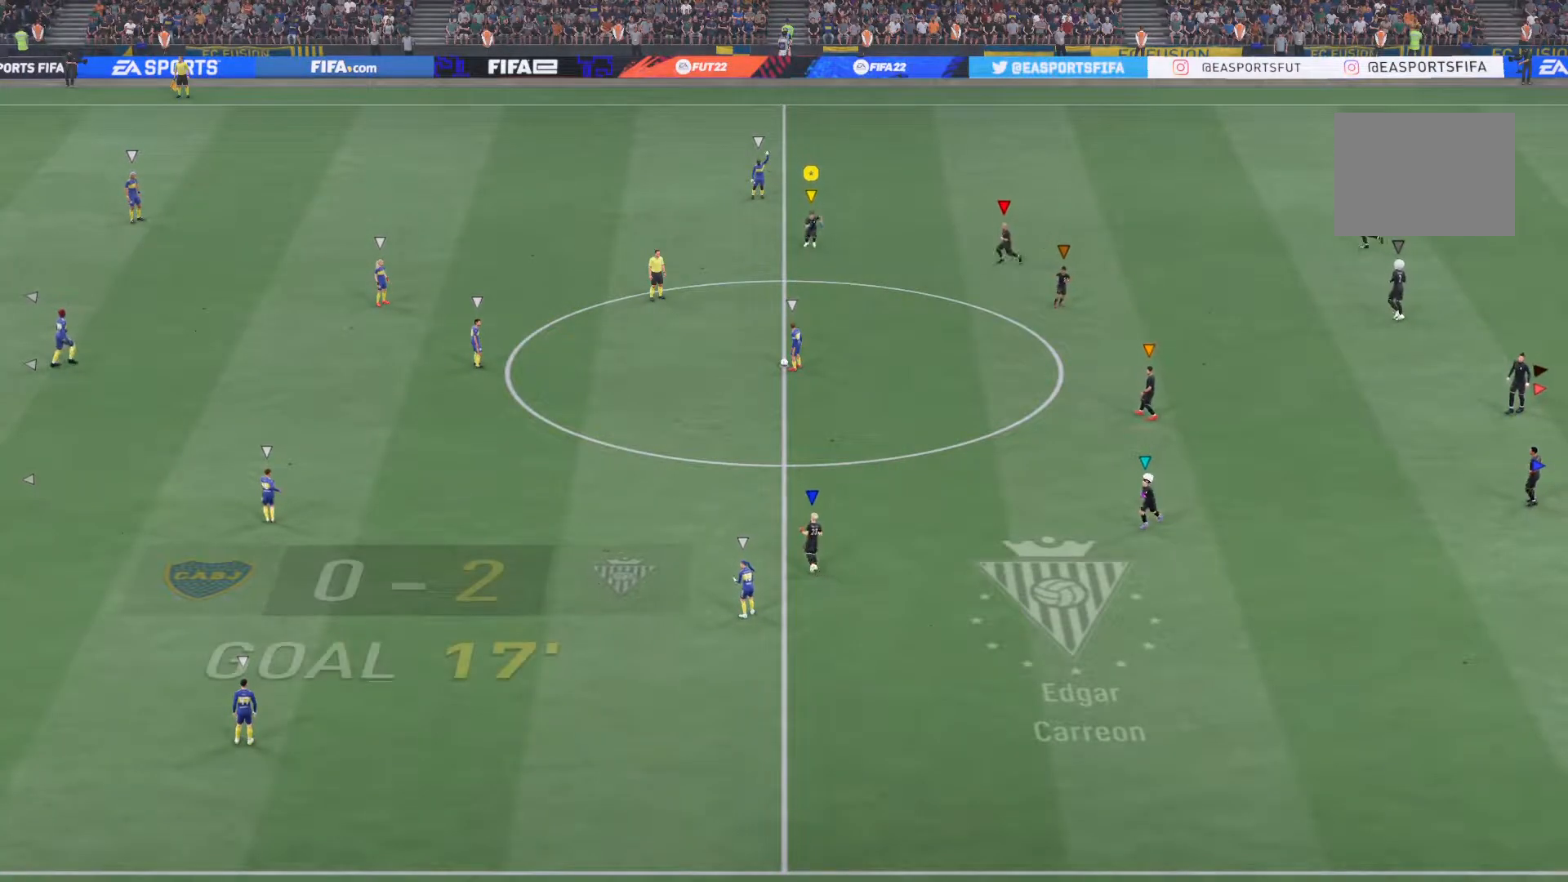
{"buttons": [], "left_stick": "down", "right_stick": "center", "events": []}
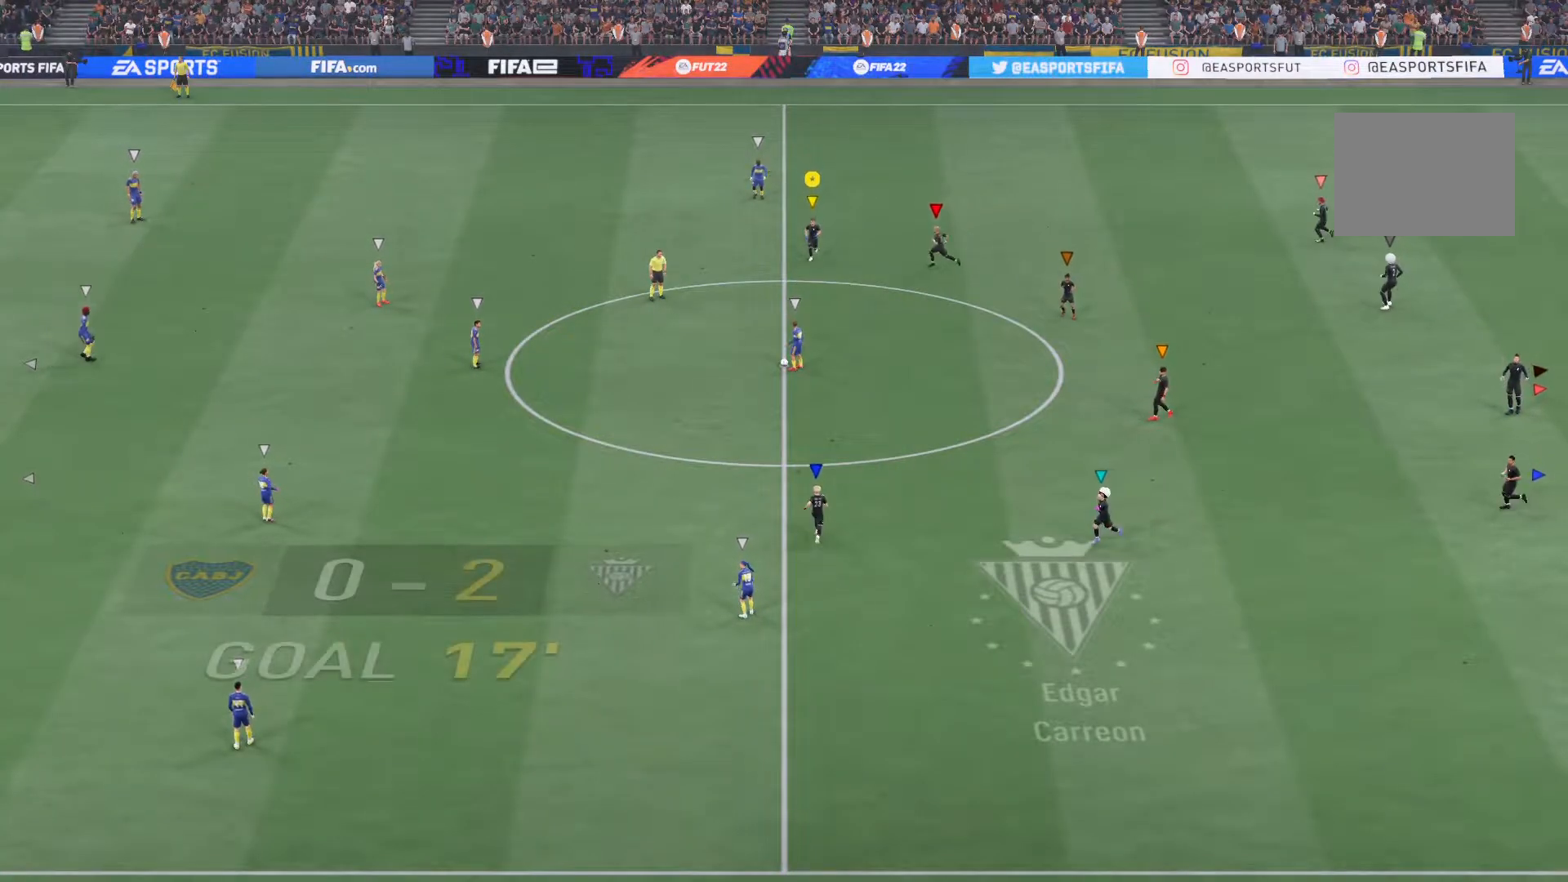
{"buttons": [], "left_stick": "down", "right_stick": "center", "events": []}
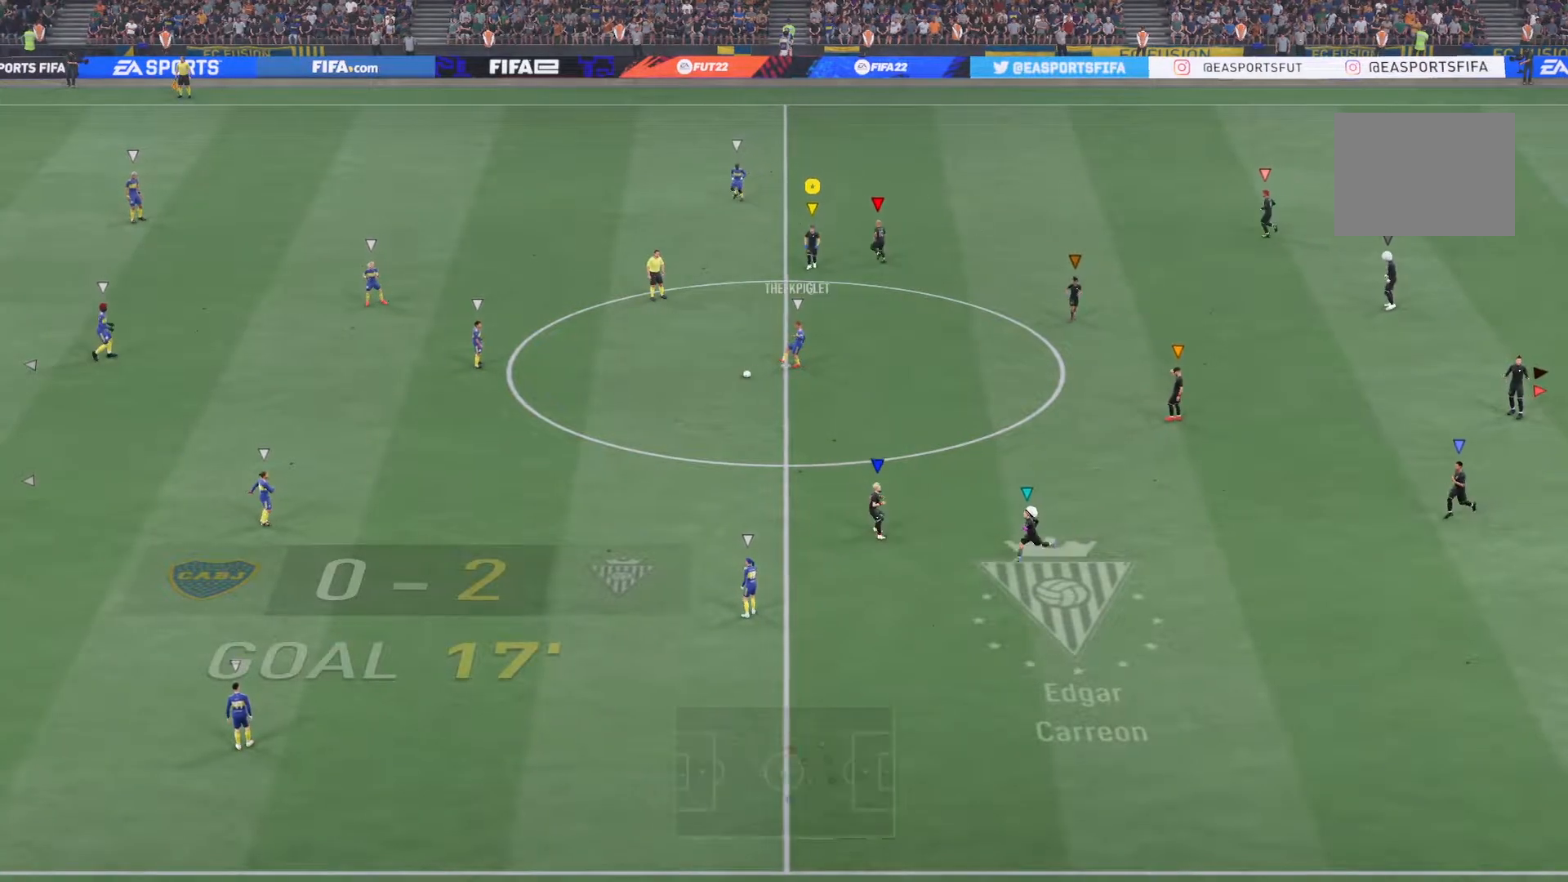
{"buttons": [], "left_stick": "down", "right_stick": "center", "events": []}
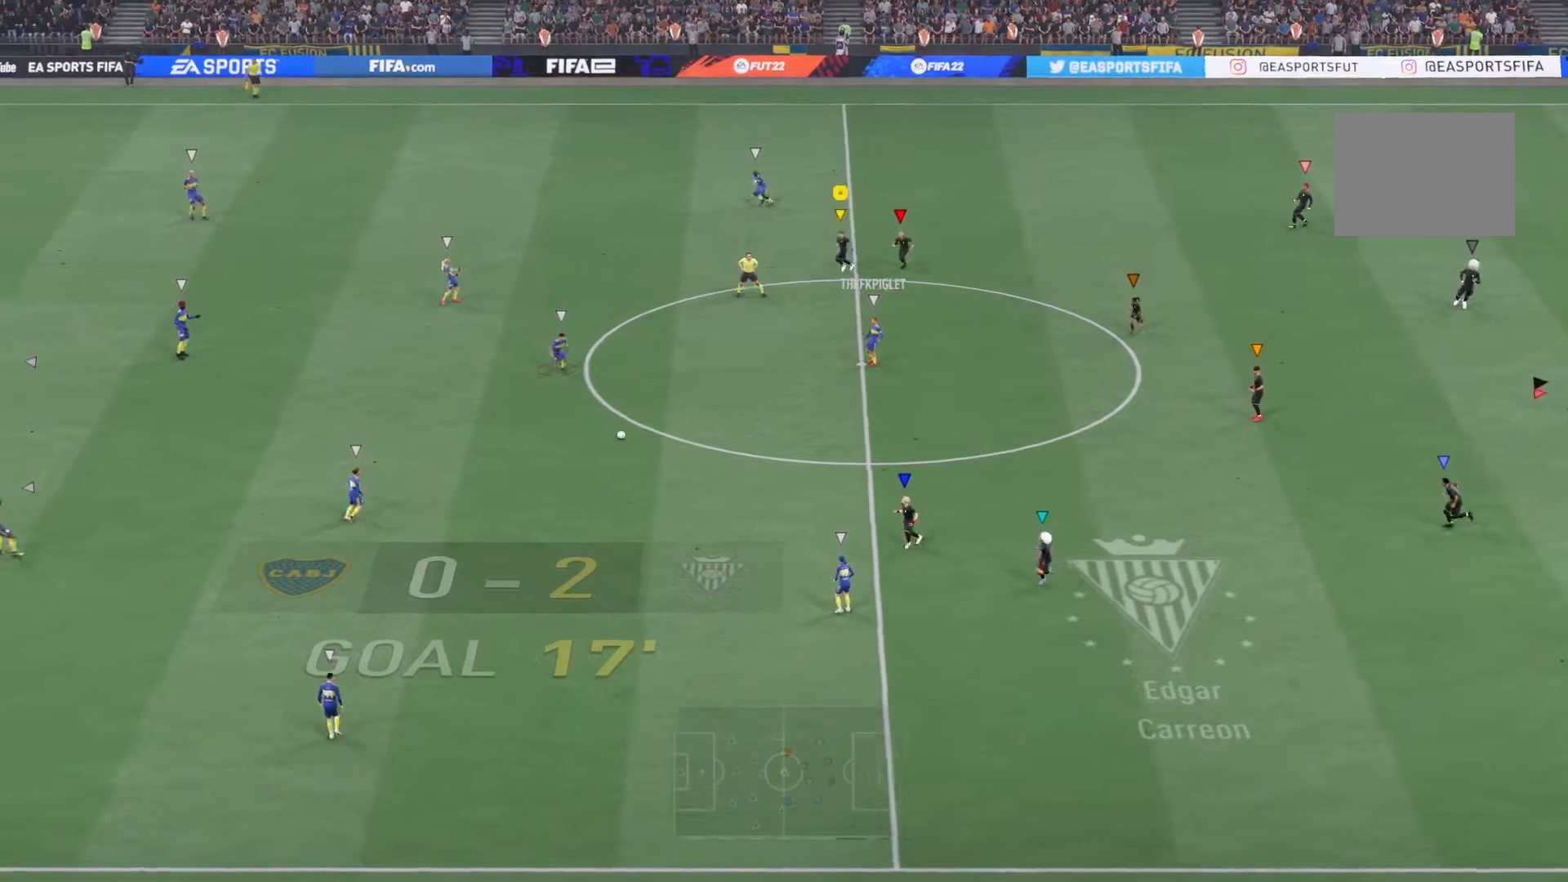
{"buttons": ["R2"], "left_stick": "down", "right_stick": "center", "events": [[334, "R2", "down"]]}
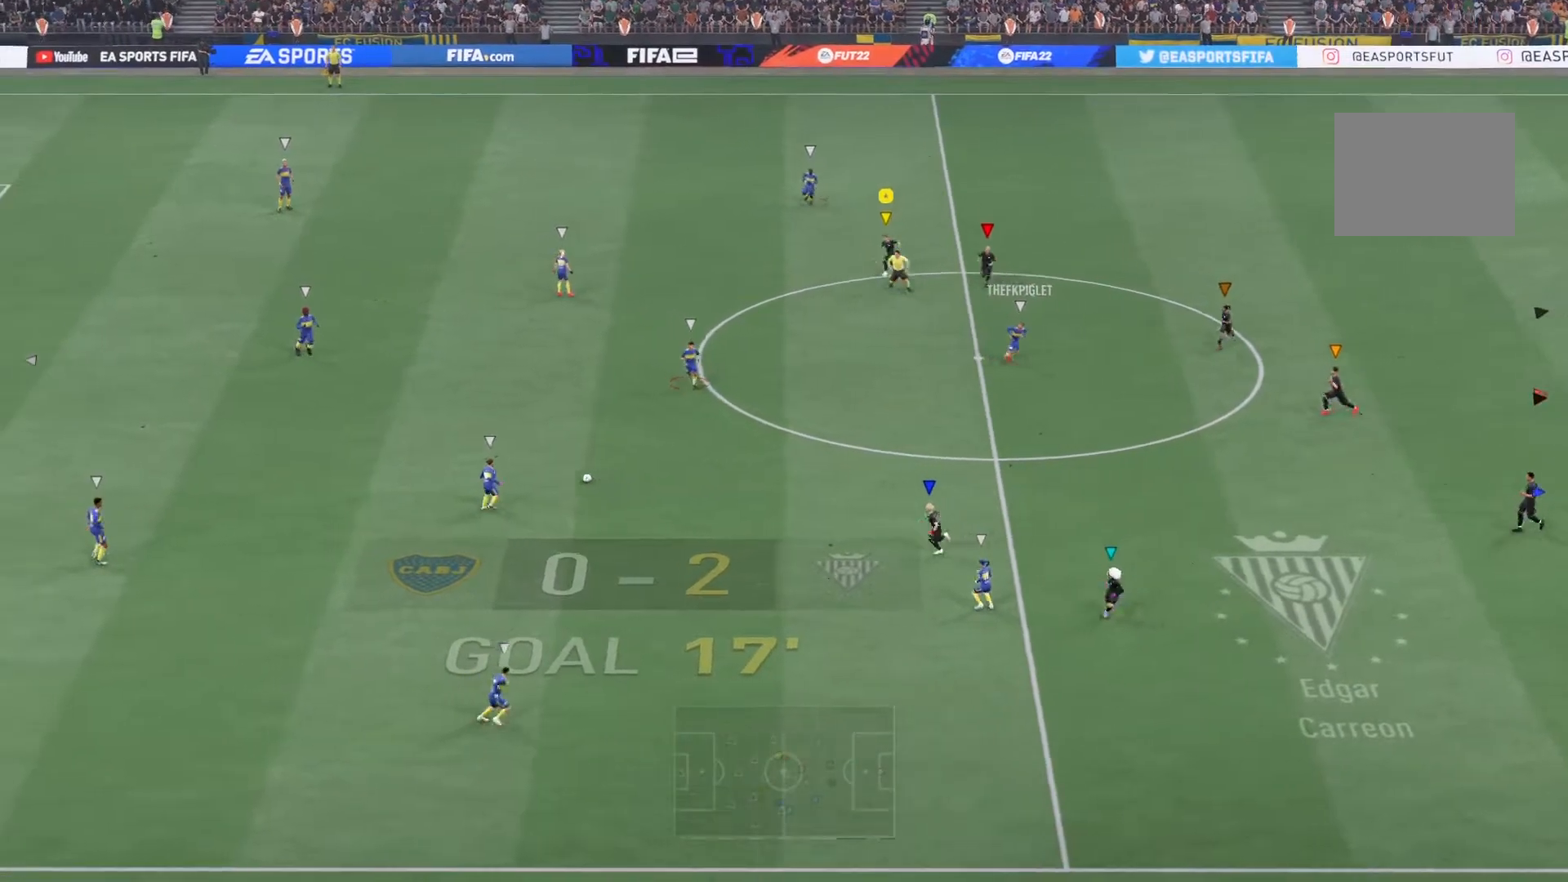
{"buttons": ["R2"], "left_stick": "down", "right_stick": "center", "events": []}
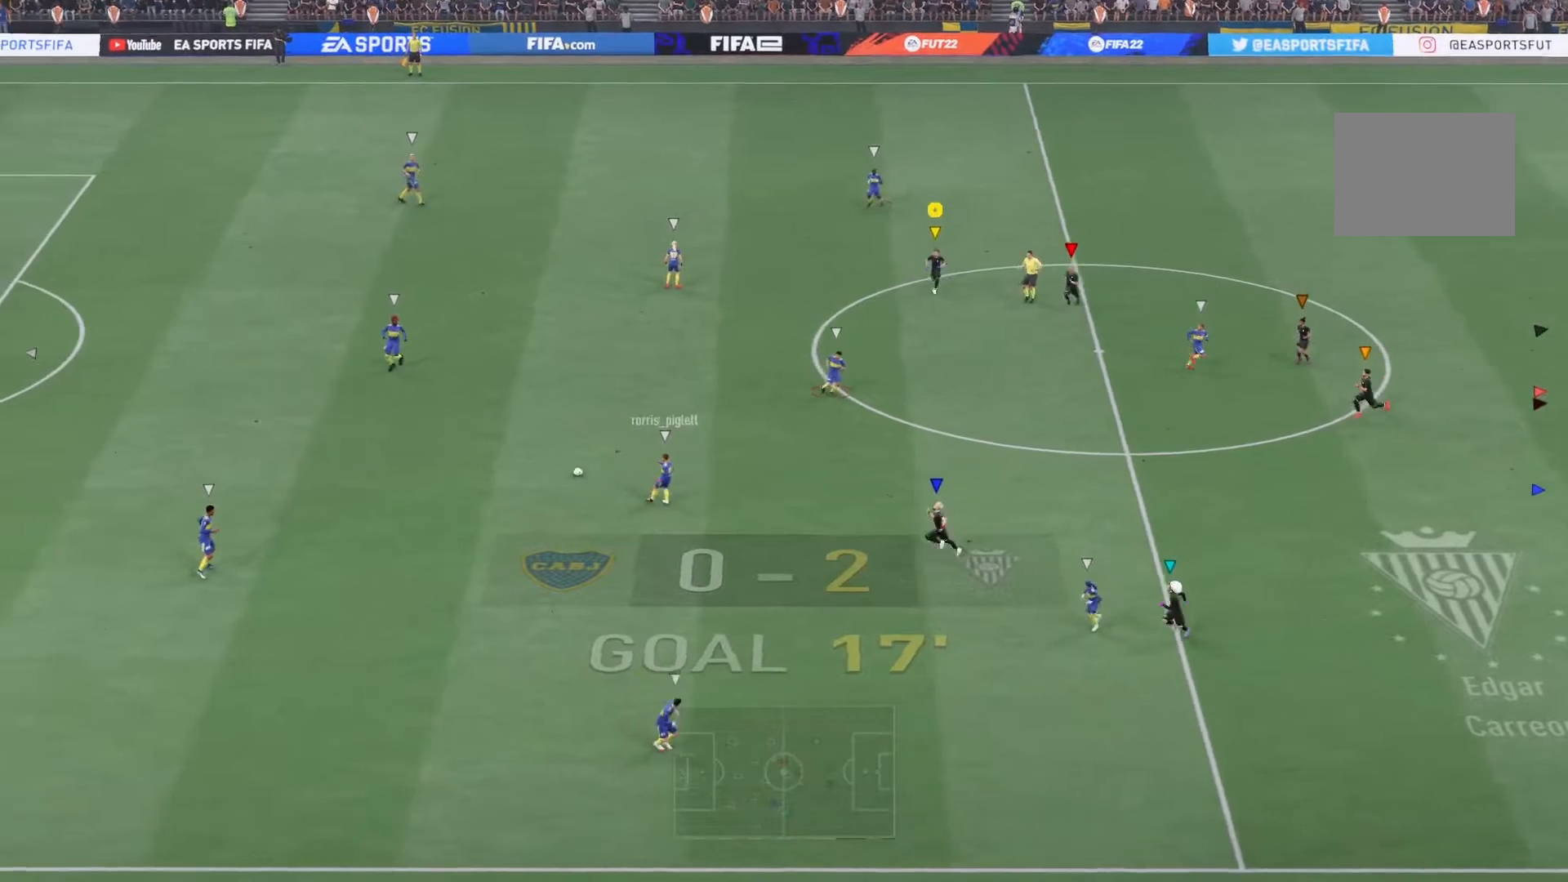
{"buttons": ["R2"], "left_stick": "down", "right_stick": "center", "events": []}